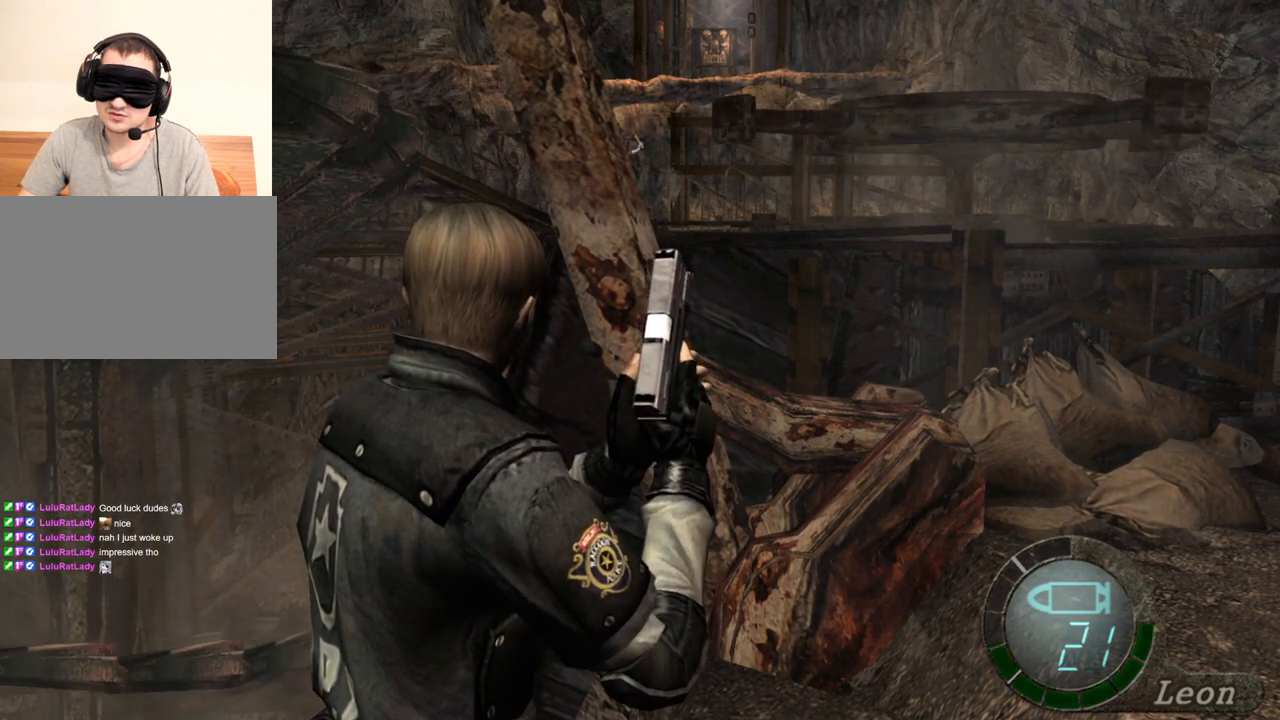
Gameplay with keyboard and mouse; each line is a JSON object with the keys and mouse buttons held at the frame after it. "events" lists presses ("down") and releases ("up") of "1", "2", "3", "4", "5", "a", "alt", "b", "c", "ctrl", "d", "e", "f", "g", "q", "r", "s", "shift", "space", "t", "tab", "tilde", "v", "w", "x", "z", "mouse_left", "mouse_wheel", "mouse_right", "mouse_mb4" and "mouse_mb5" between this image and that frame as [ms after this image, input, new state], when the widget could be followed in between. "mouse_left", "mouse_wheel", "mouse_right", "mouse_mb4", "mouse_mb5" = the "left", "wheel", "right", "mb4", "mb5" buttons of the "mouse" list. No other keys are recorded. "wheel" means that the mouse wheel is clicked or scrolled. Mouse movement is not recorded.
{"keys": ["w"], "mouse": [], "events": [[500, "w", "down"]]}
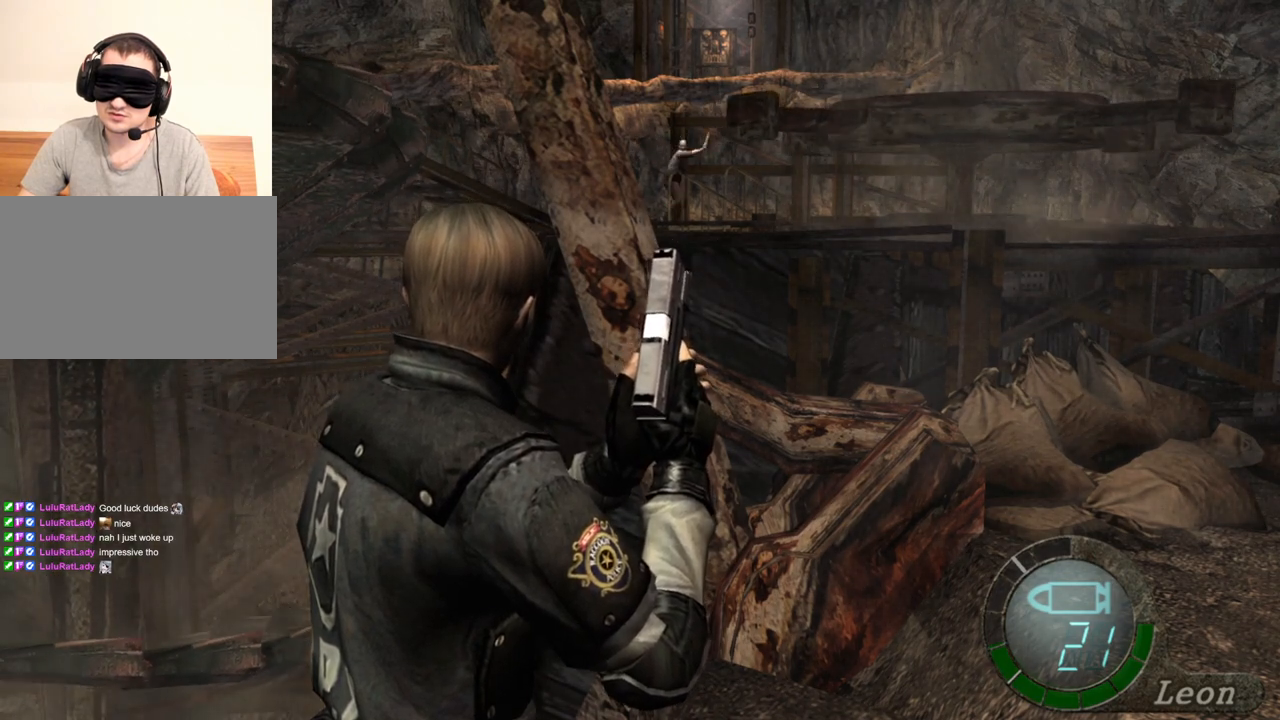
{"keys": [], "mouse": [], "events": [[167, "shift", "down"], [333, "shift", "up"], [367, "w", "up"]]}
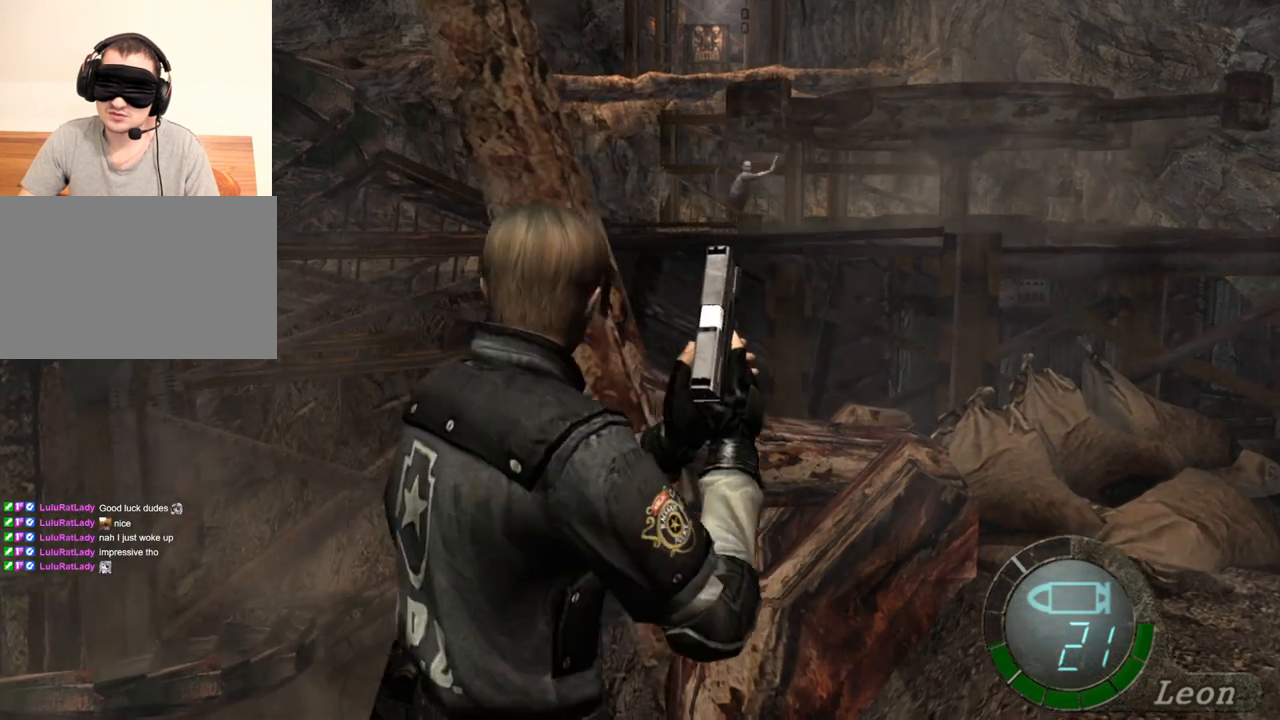
{"keys": ["w"], "mouse": [], "events": [[233, "w", "down"]]}
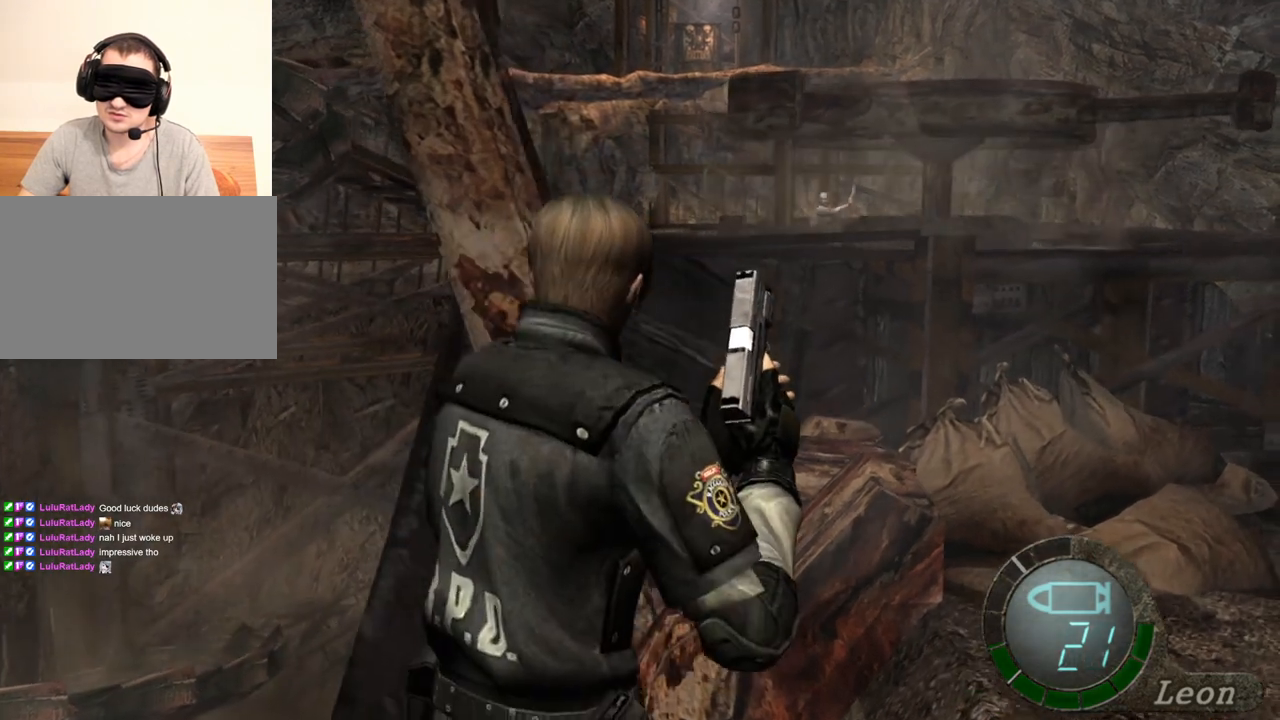
{"keys": ["tab"], "mouse": [], "events": [[133, "w", "up"], [433, "tab", "down"]]}
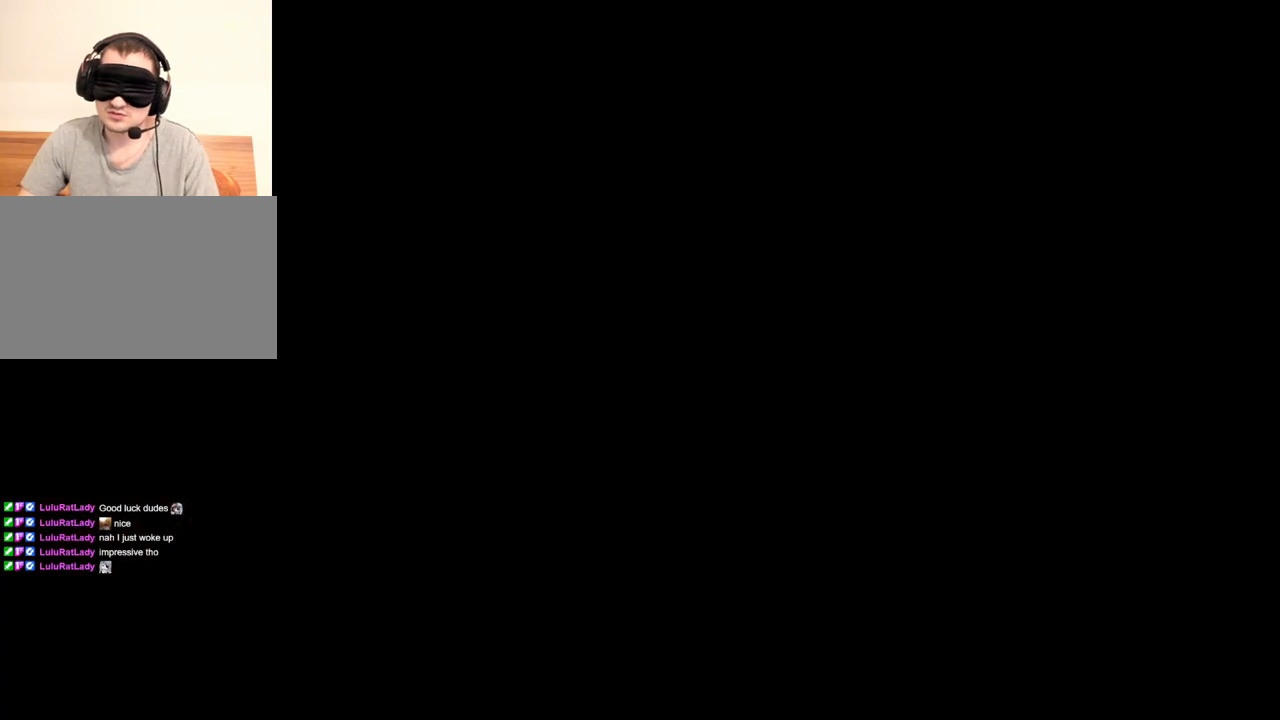
{"keys": [], "mouse": [], "events": [[33, "tab", "up"]]}
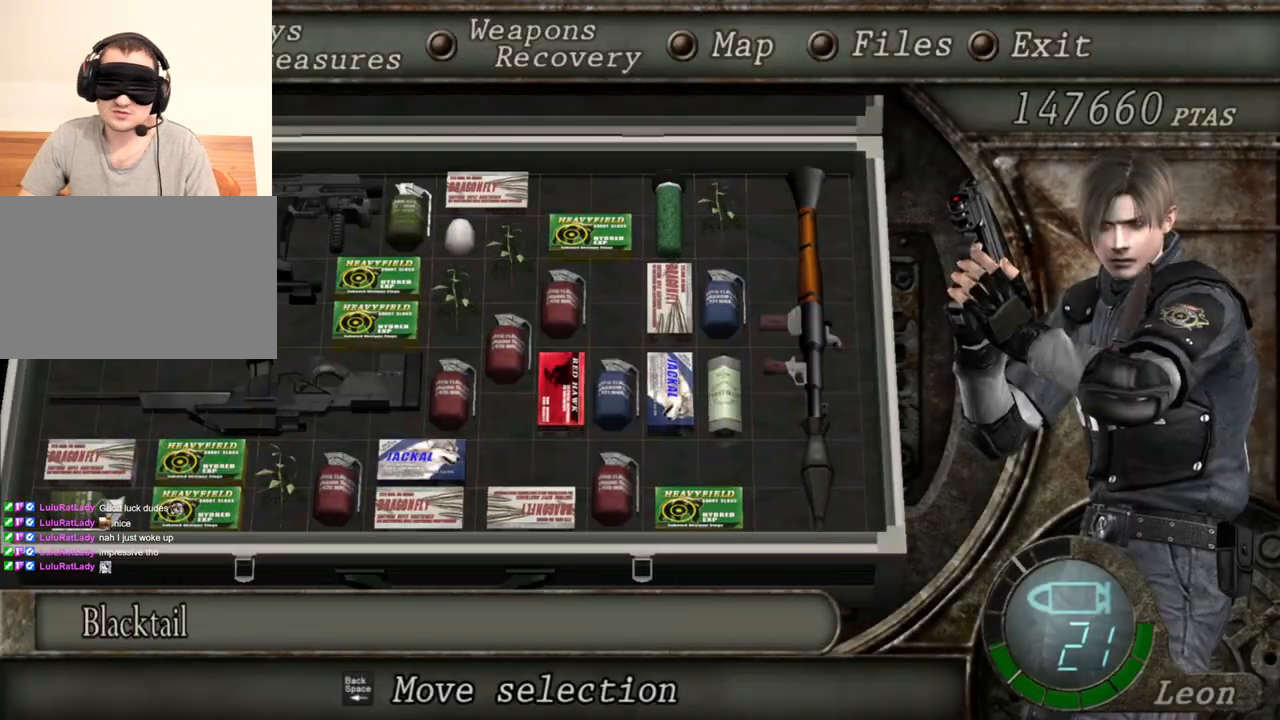
{"keys": [], "mouse": [], "events": []}
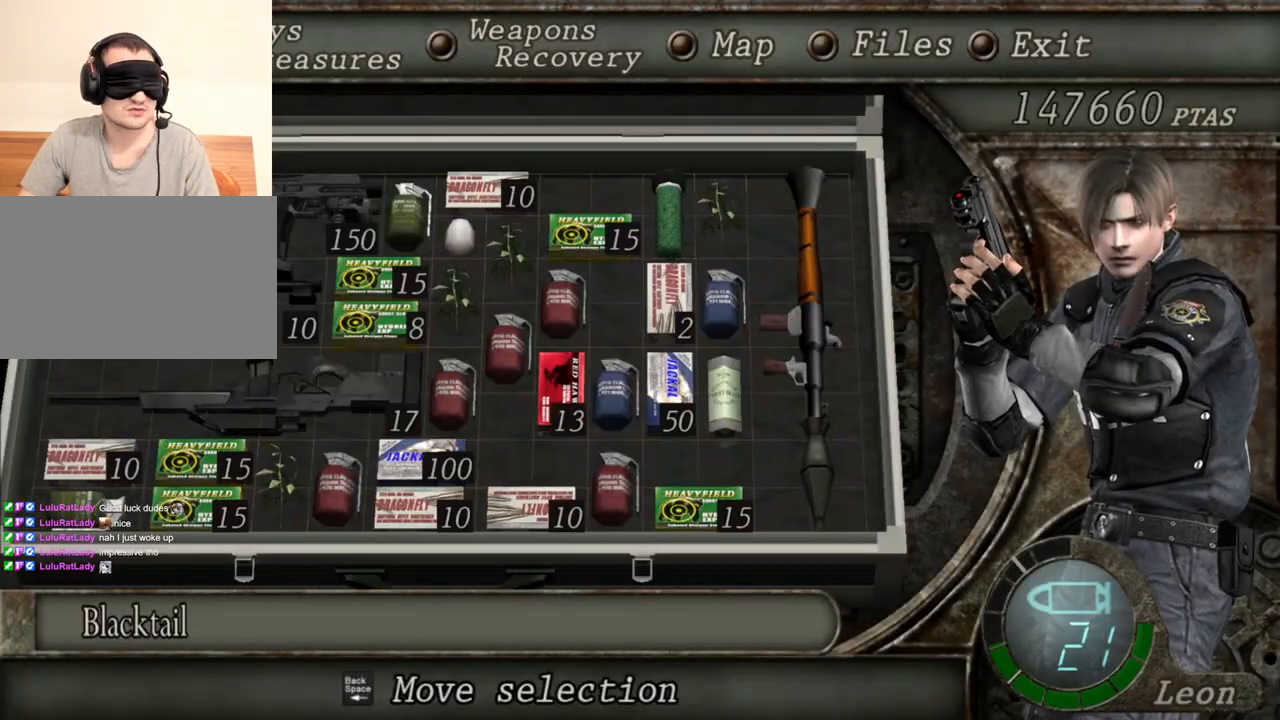
{"keys": [], "mouse": [], "events": []}
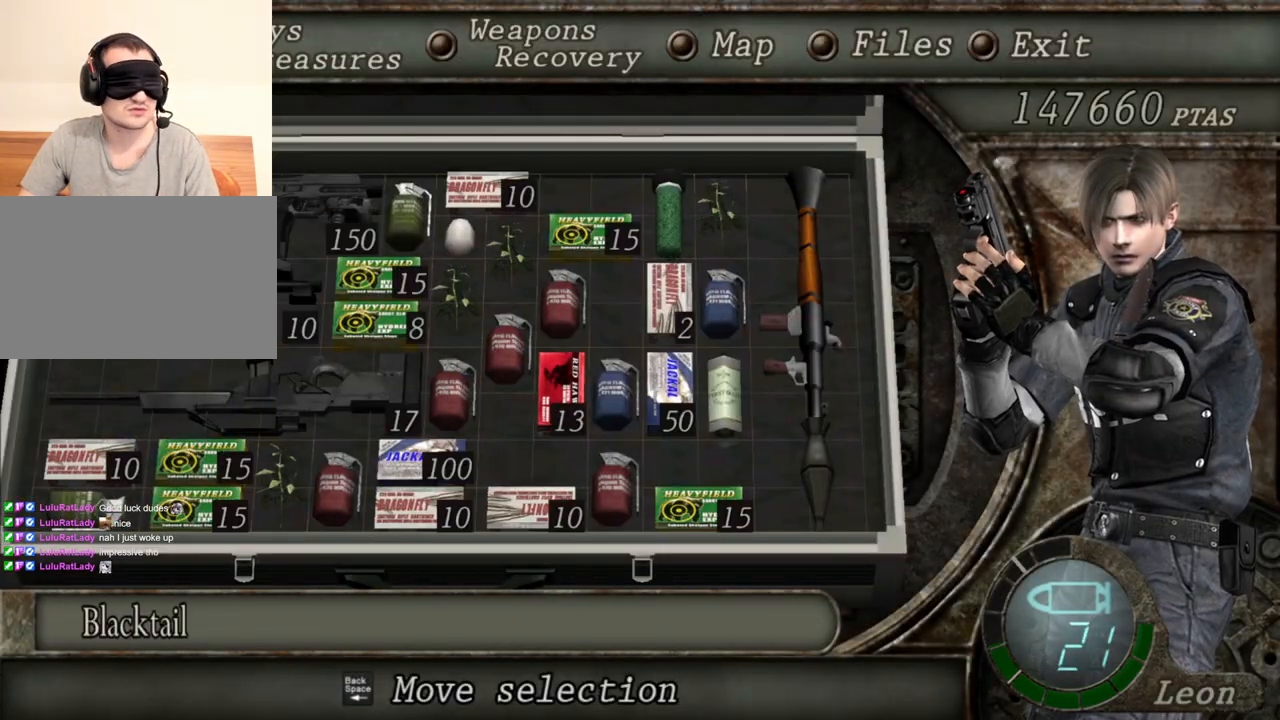
{"keys": [], "mouse": [], "events": []}
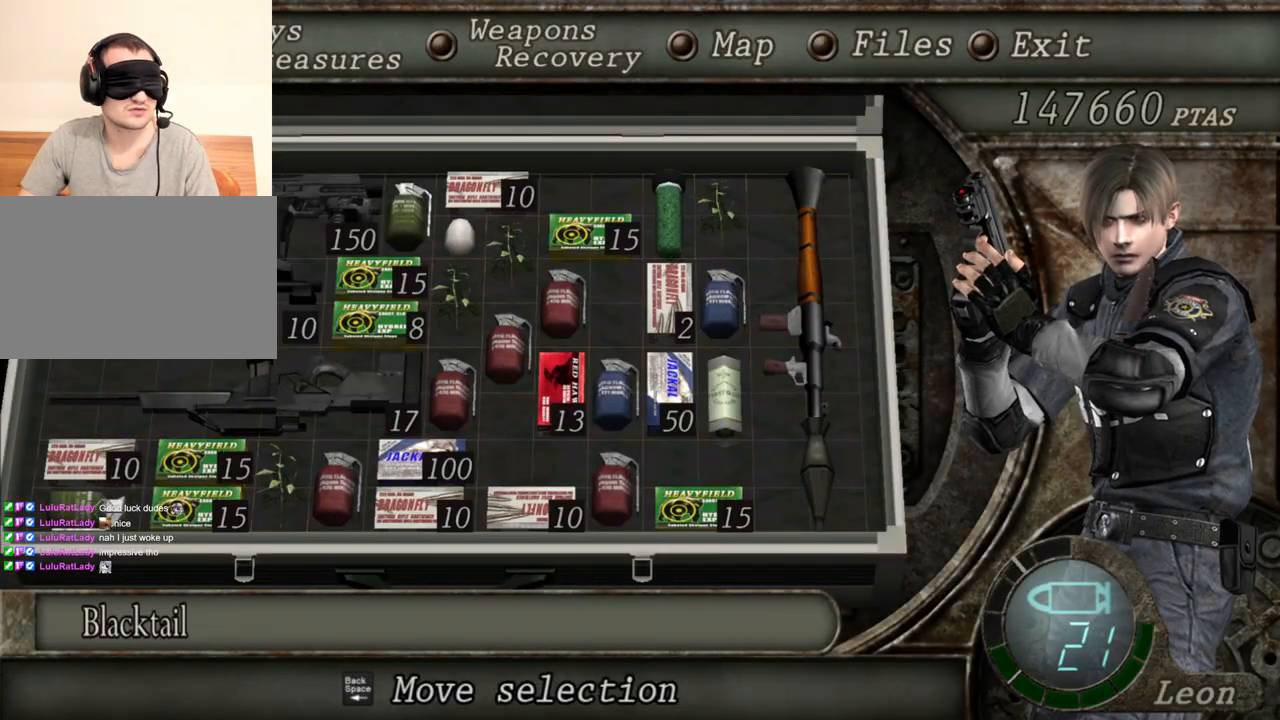
{"keys": [], "mouse": [], "events": []}
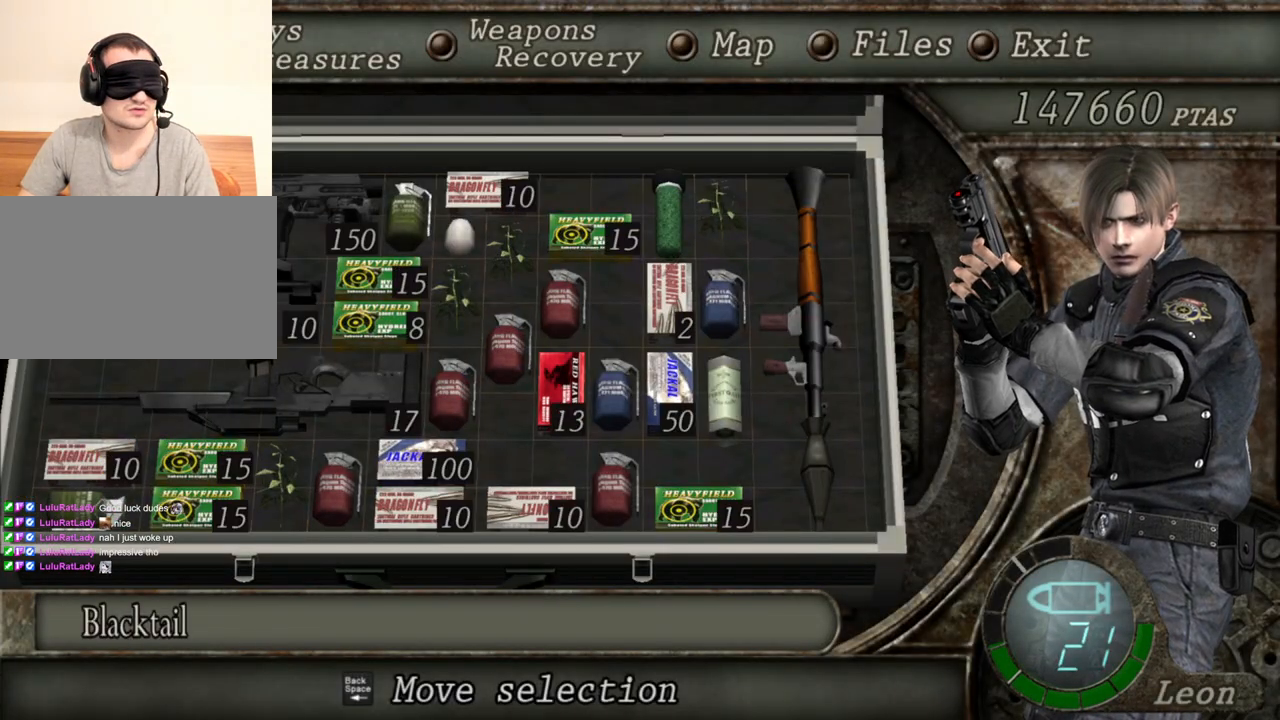
{"keys": [], "mouse": [], "events": []}
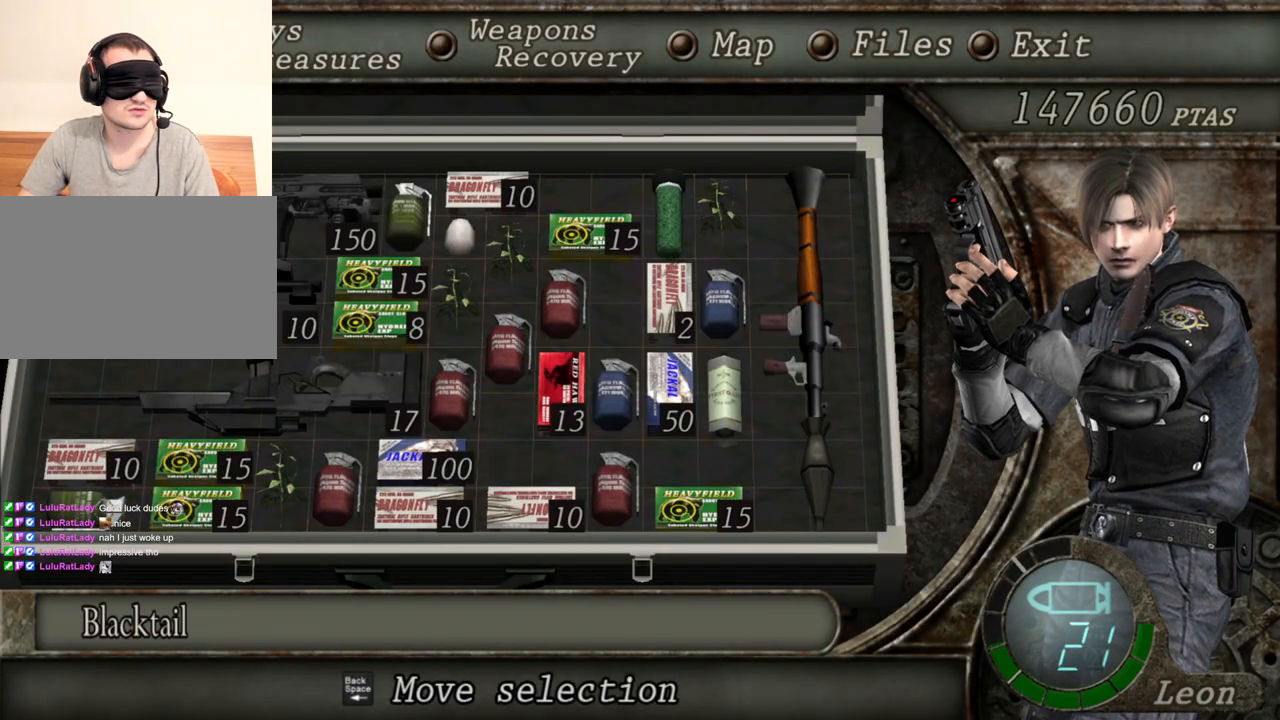
{"keys": ["s"], "mouse": [], "events": [[500, "s", "down"]]}
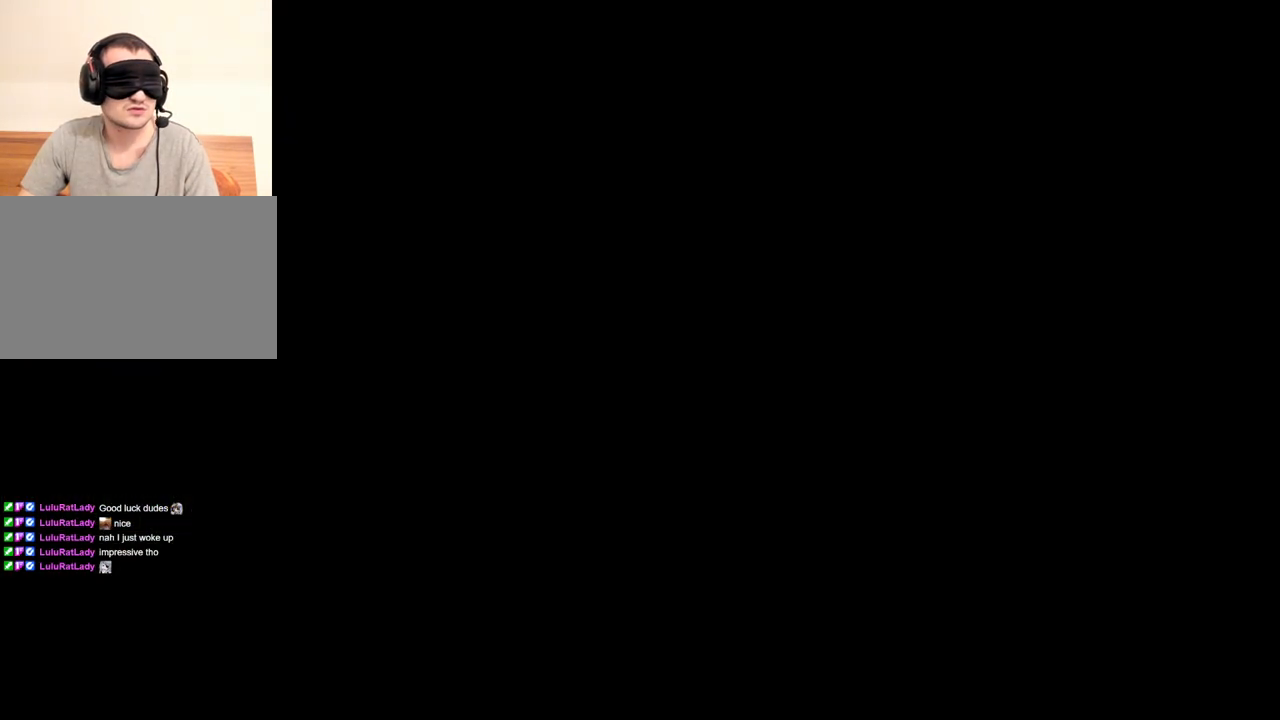
{"keys": ["s"], "mouse": [], "events": []}
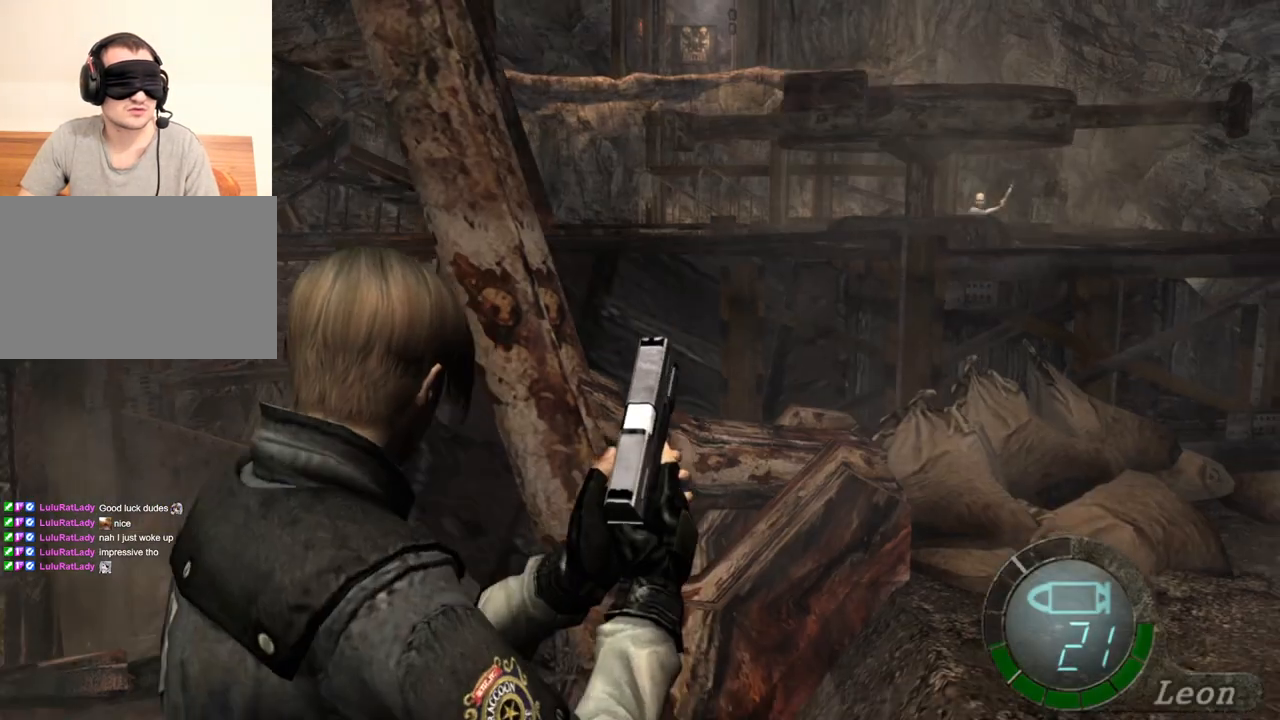
{"keys": ["s"], "mouse": [], "events": []}
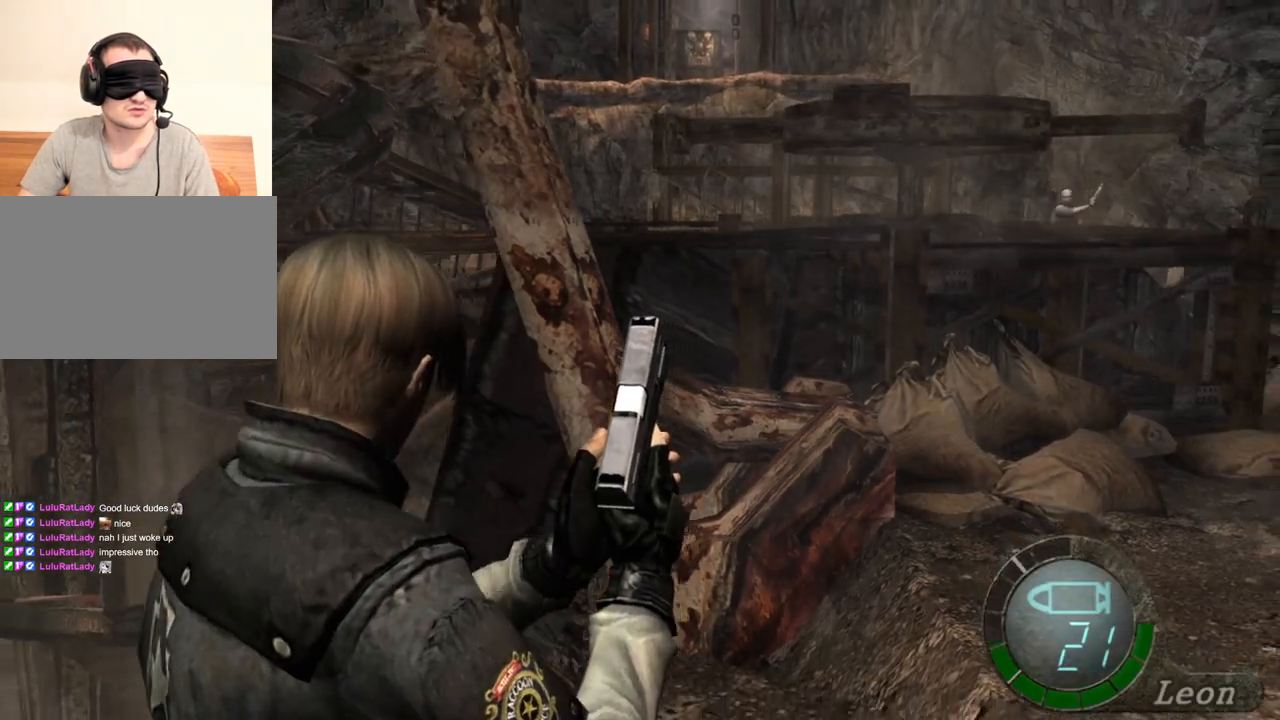
{"keys": [], "mouse": [], "events": [[133, "s", "up"], [133, "tab", "down"], [267, "tab", "up"]]}
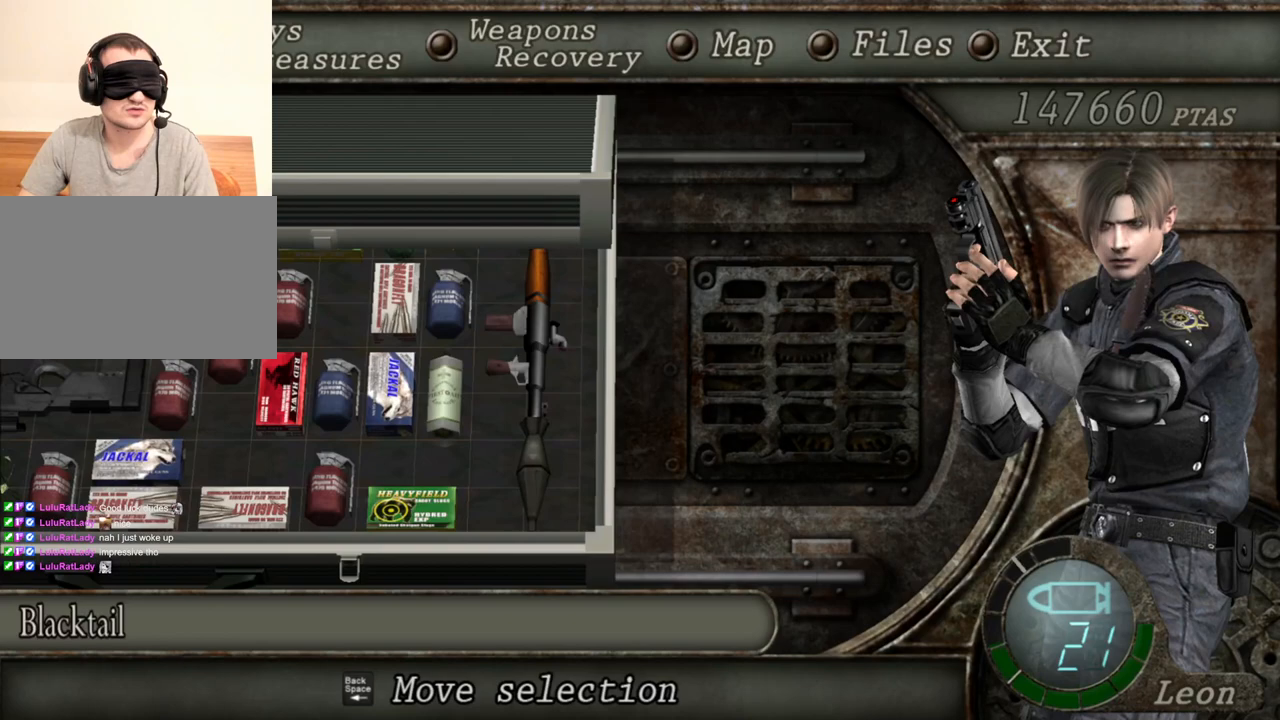
{"keys": [], "mouse": [], "events": []}
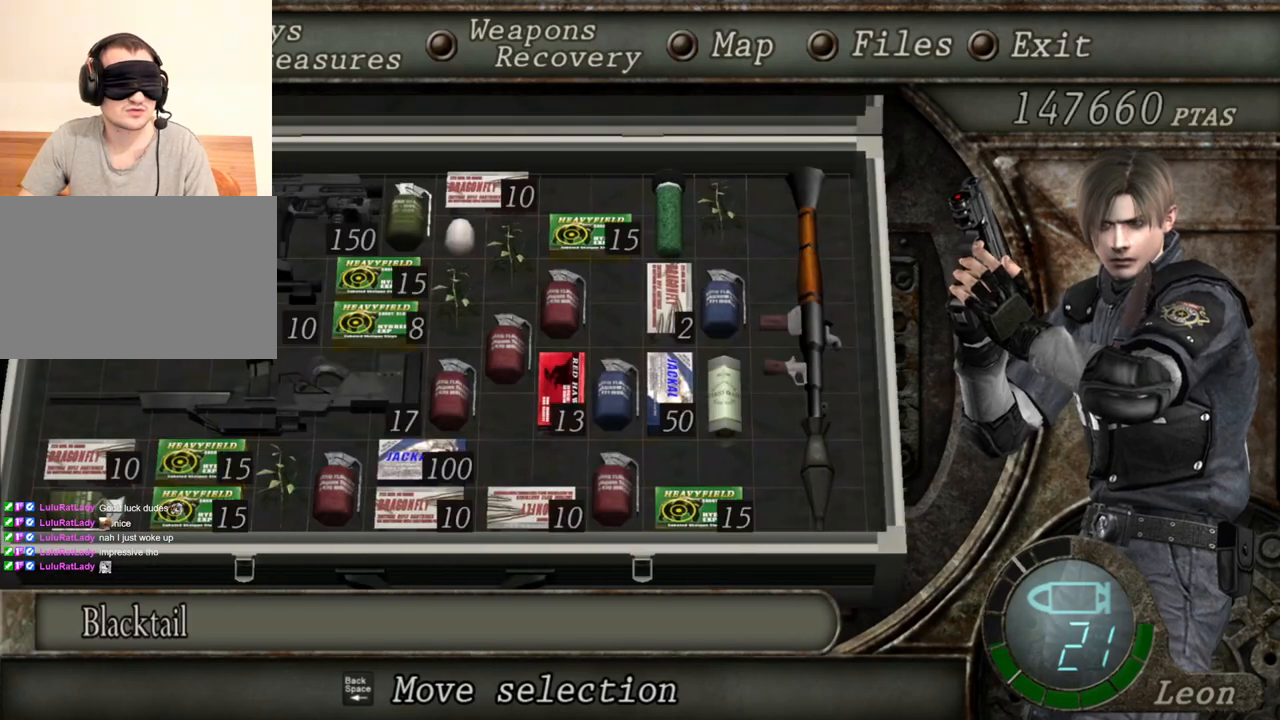
{"keys": [], "mouse": [], "events": []}
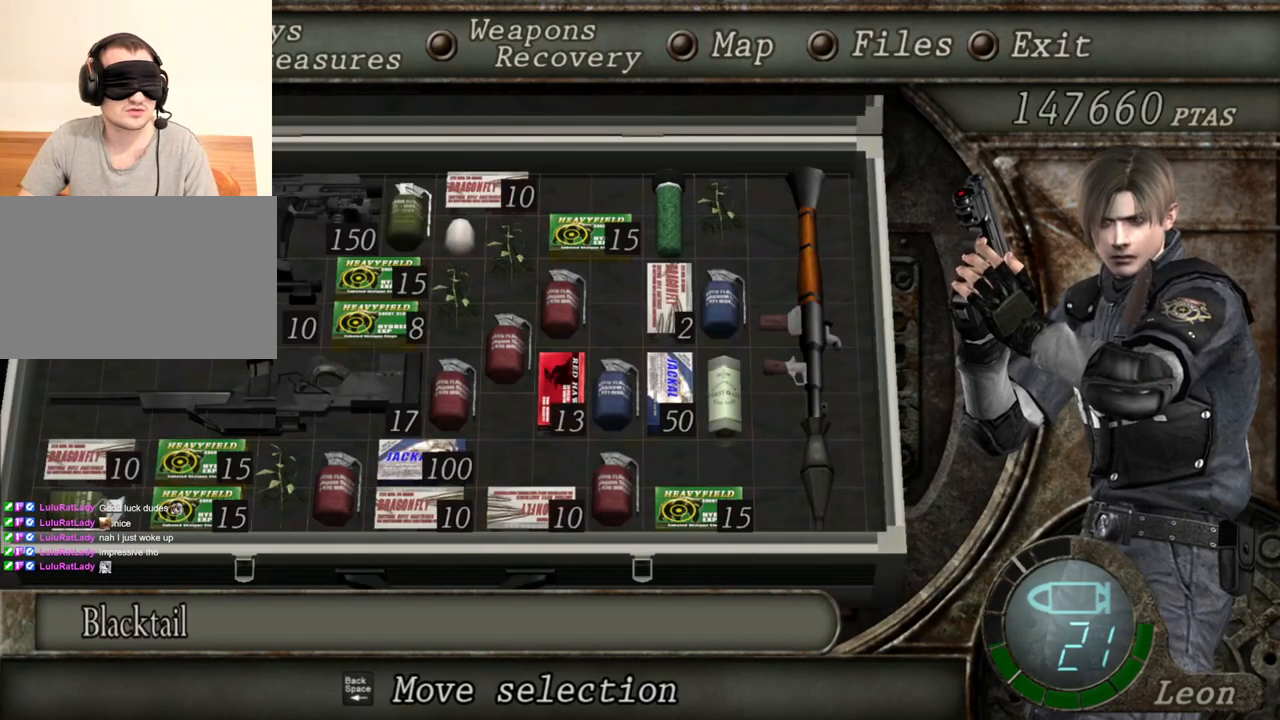
{"keys": [], "mouse": [], "events": []}
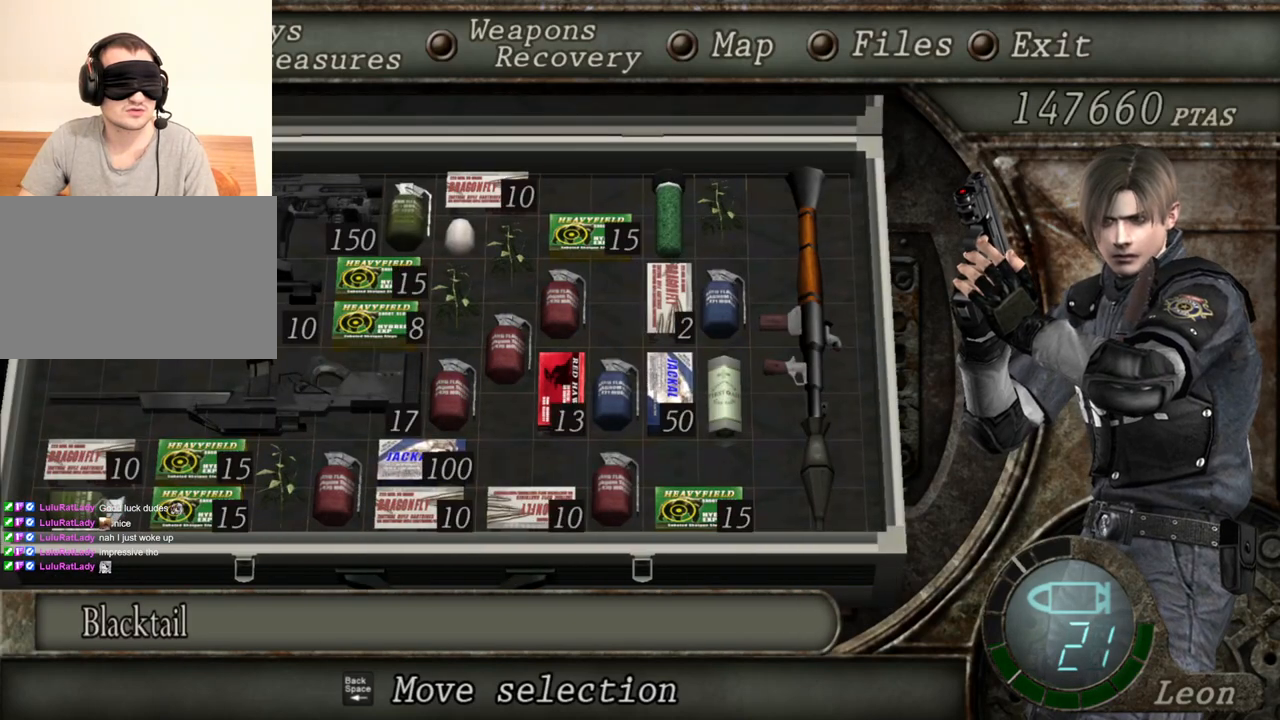
{"keys": [], "mouse": [], "events": []}
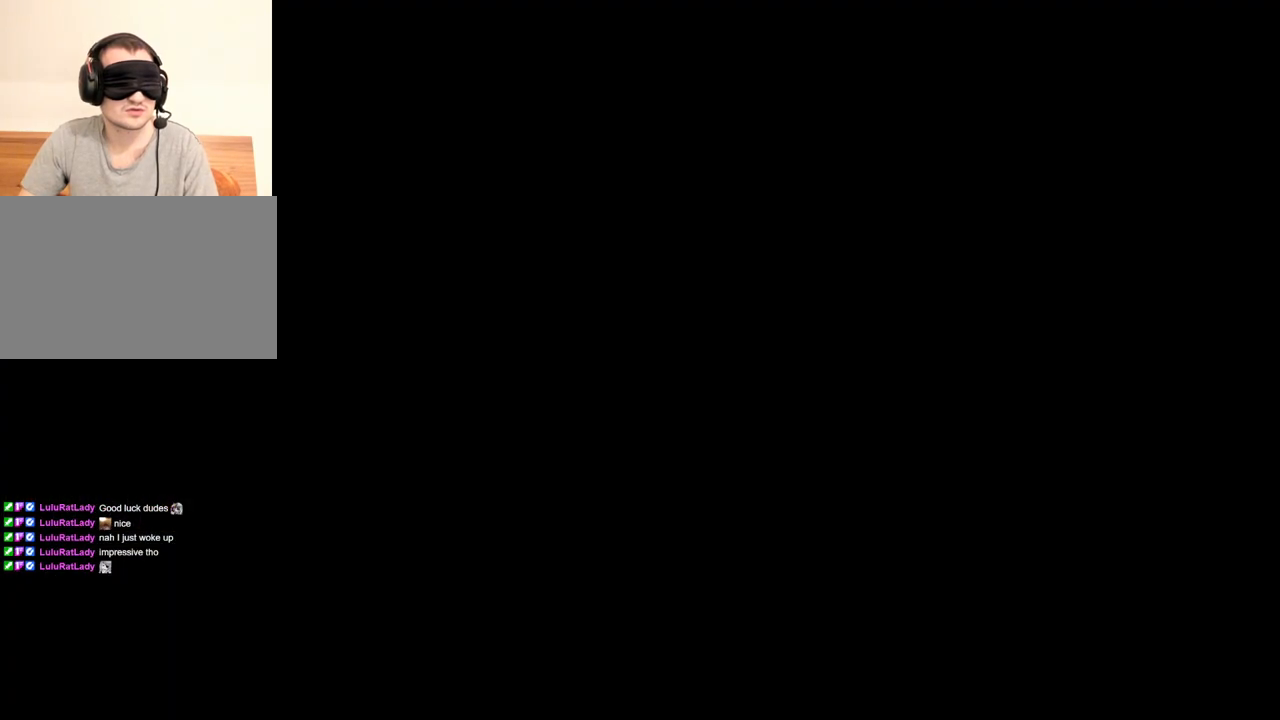
{"keys": ["d"], "mouse": [], "events": [[400, "d", "down"]]}
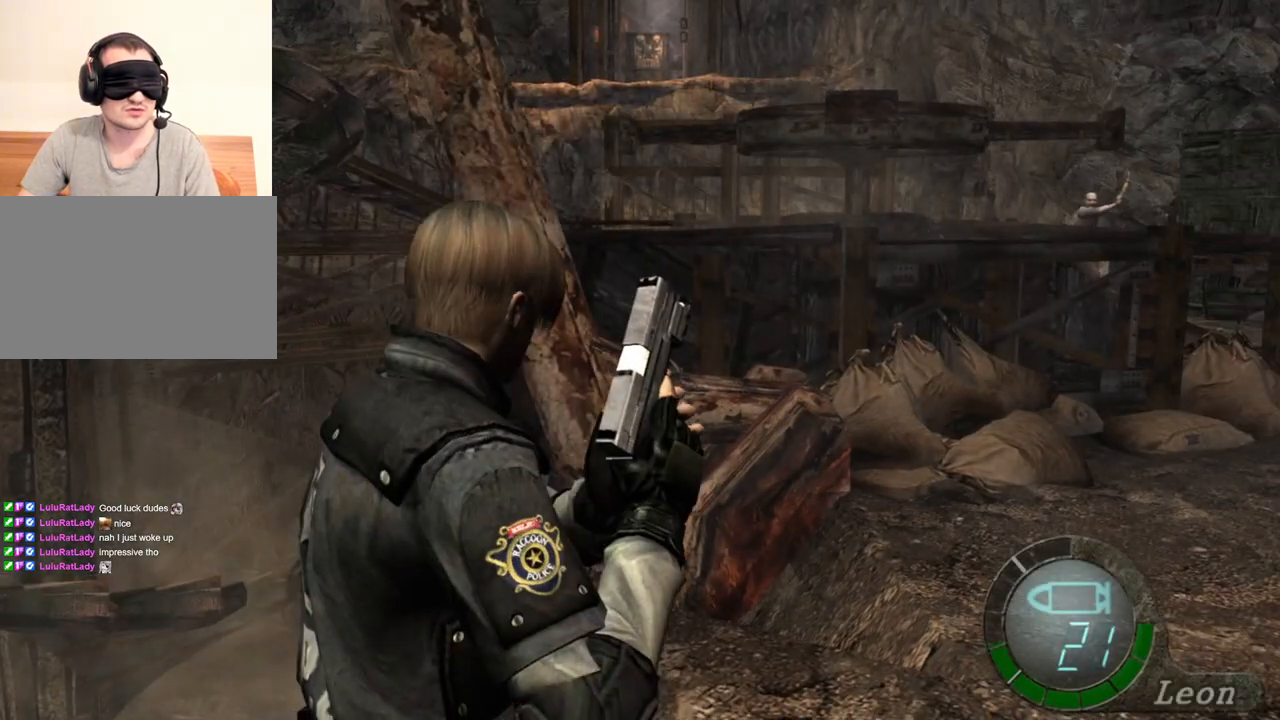
{"keys": [], "mouse": [], "events": [[233, "d", "up"], [300, "d", "down"], [367, "d", "up"], [400, "d", "down"], [500, "d", "up"]]}
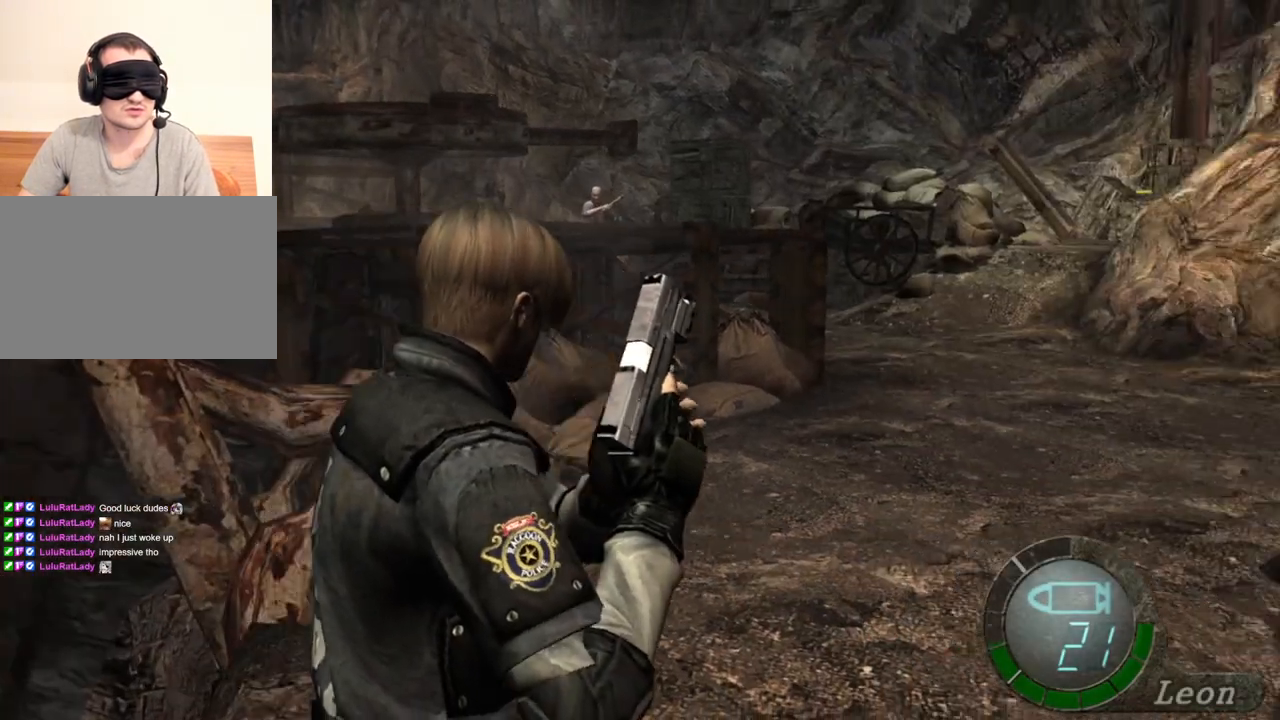
{"keys": [], "mouse": [], "events": [[100, "tab", "down"], [200, "tab", "up"]]}